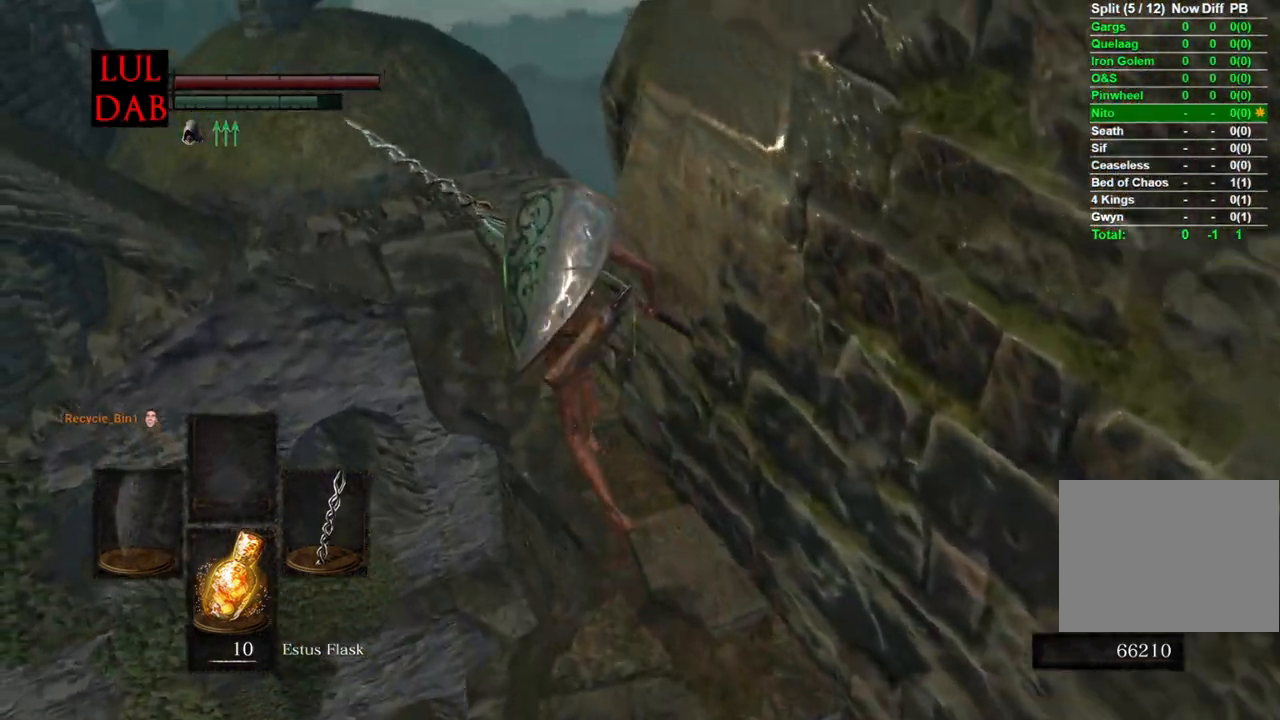
Gameplay with a controller (PlayStation layout); each line is a JSON object with the inputs held at the frame after it (dt_ms = milliseconds from this image to that frame). "events" lists button and stick changes between this image and that frame as [ms after this image, input, new state], when the widget could be followed in between.
{"dt_ms": 500, "buttons": ["CIRCLE"], "left_stick": "up", "right_stick": "center", "events": [[233, "right_stick", "down-right"], [417, "right_stick", "center"]]}
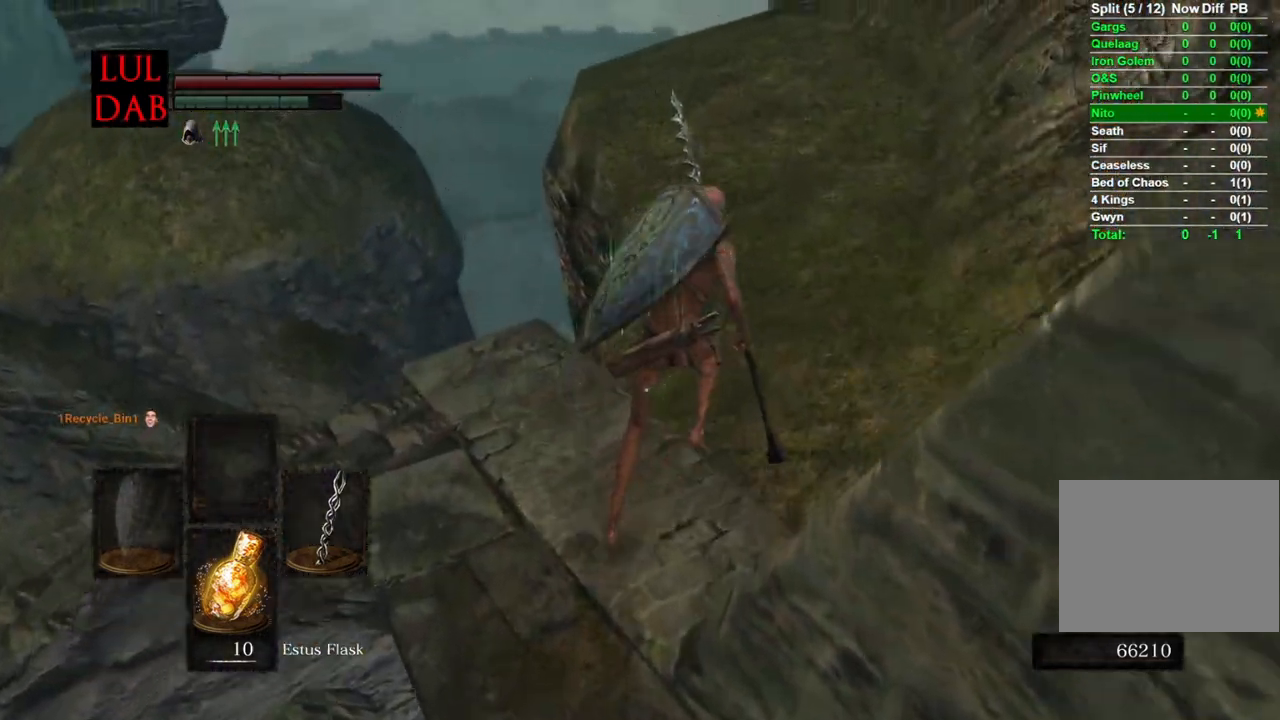
{"dt_ms": 500, "buttons": ["CIRCLE"], "left_stick": "up-right", "right_stick": "down-left", "events": [[83, "right_stick", "down"], [267, "left_stick", "up-right"], [350, "right_stick", "down-left"]]}
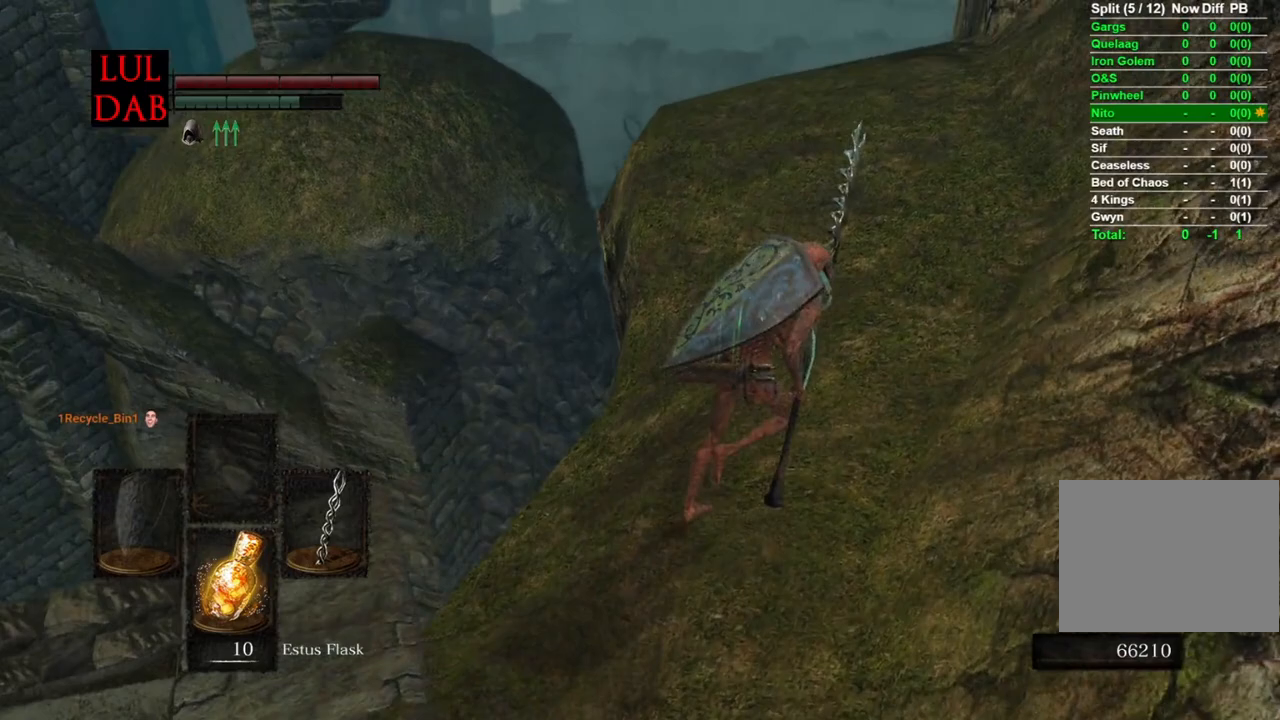
{"dt_ms": 500, "buttons": ["CIRCLE", "R1"], "left_stick": "up-right", "right_stick": "down-left", "events": [[433, "R1", "down"]]}
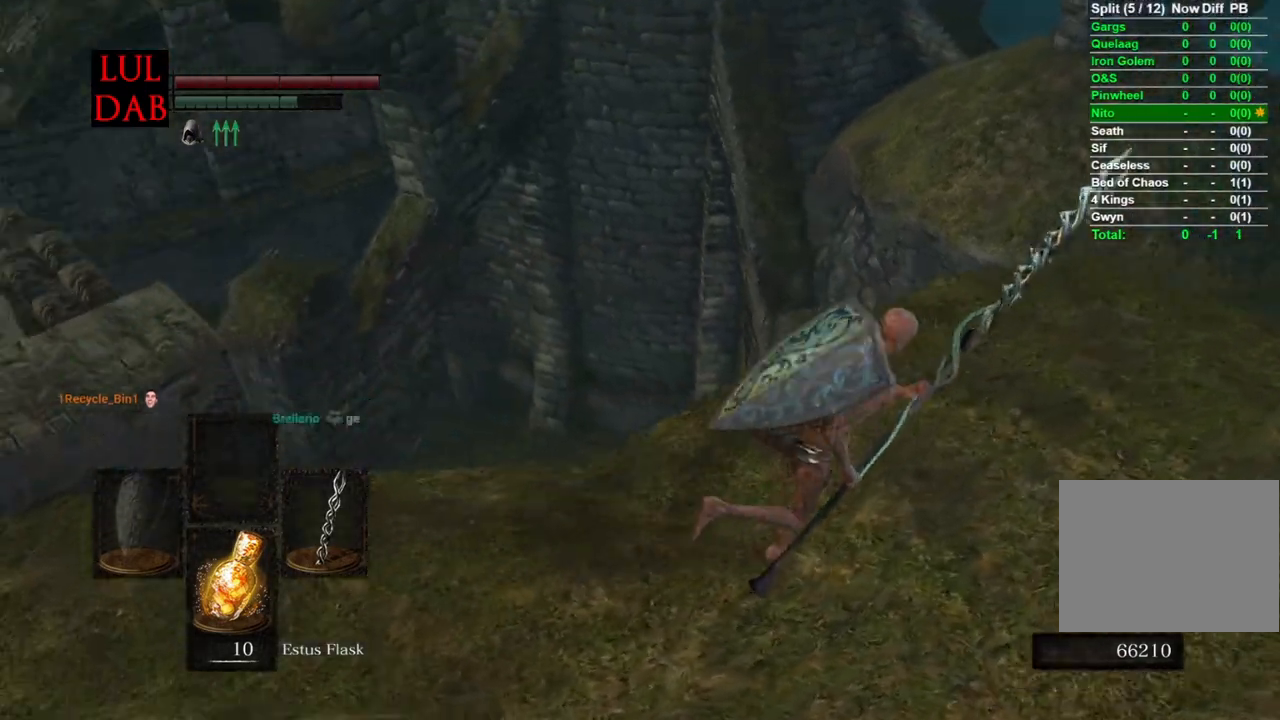
{"dt_ms": 500, "buttons": ["CIRCLE"], "left_stick": "right", "right_stick": "center", "events": [[33, "right_stick", "left"], [67, "left_stick", "right"], [267, "right_stick", "down-left"], [333, "R1", "up"], [400, "right_stick", "center"]]}
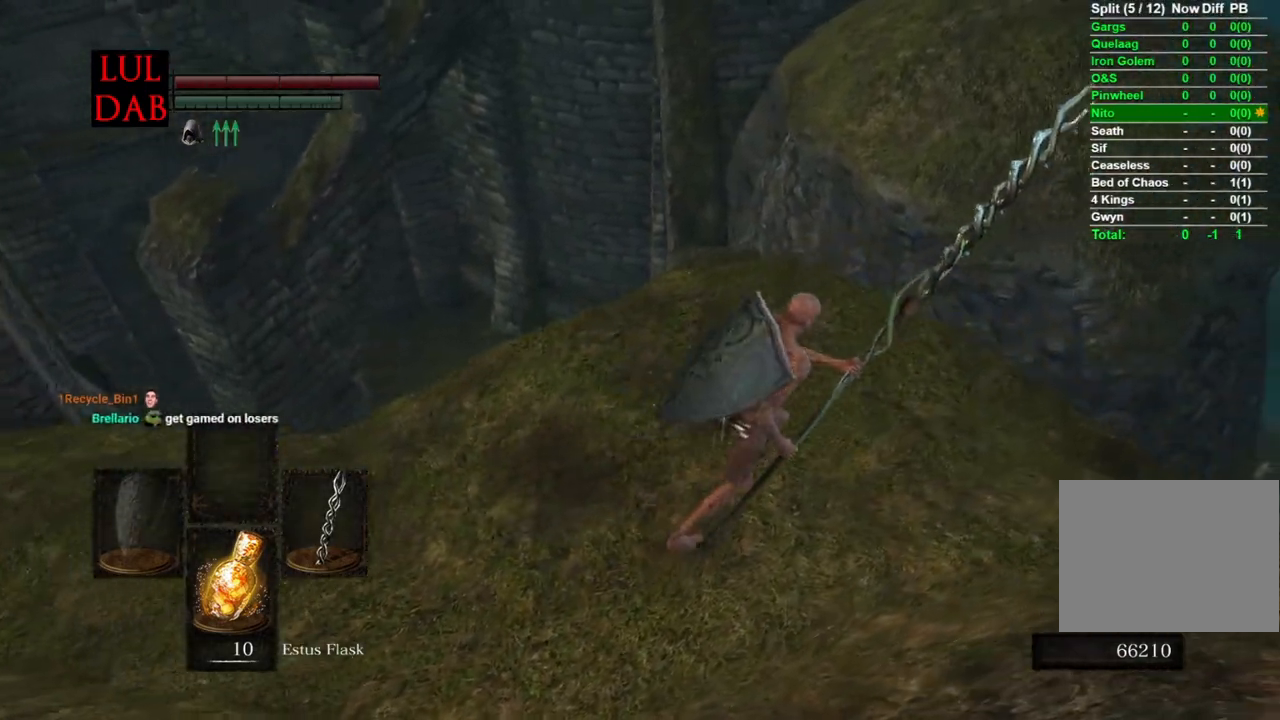
{"dt_ms": 500, "buttons": [], "left_stick": "right", "right_stick": "center"}
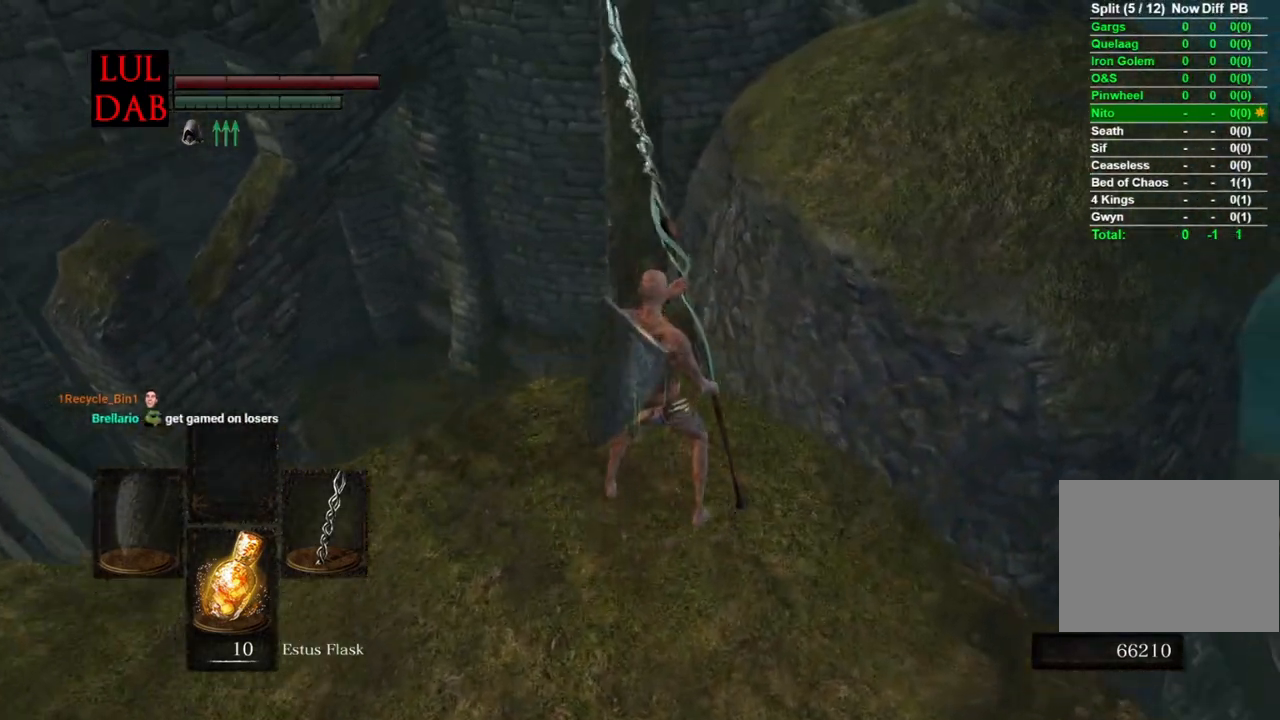
{"dt_ms": 500, "buttons": [], "left_stick": "up", "right_stick": "center", "events": [[167, "left_stick", "up"], [400, "CIRCLE", "down"], [500, "CIRCLE", "up"]]}
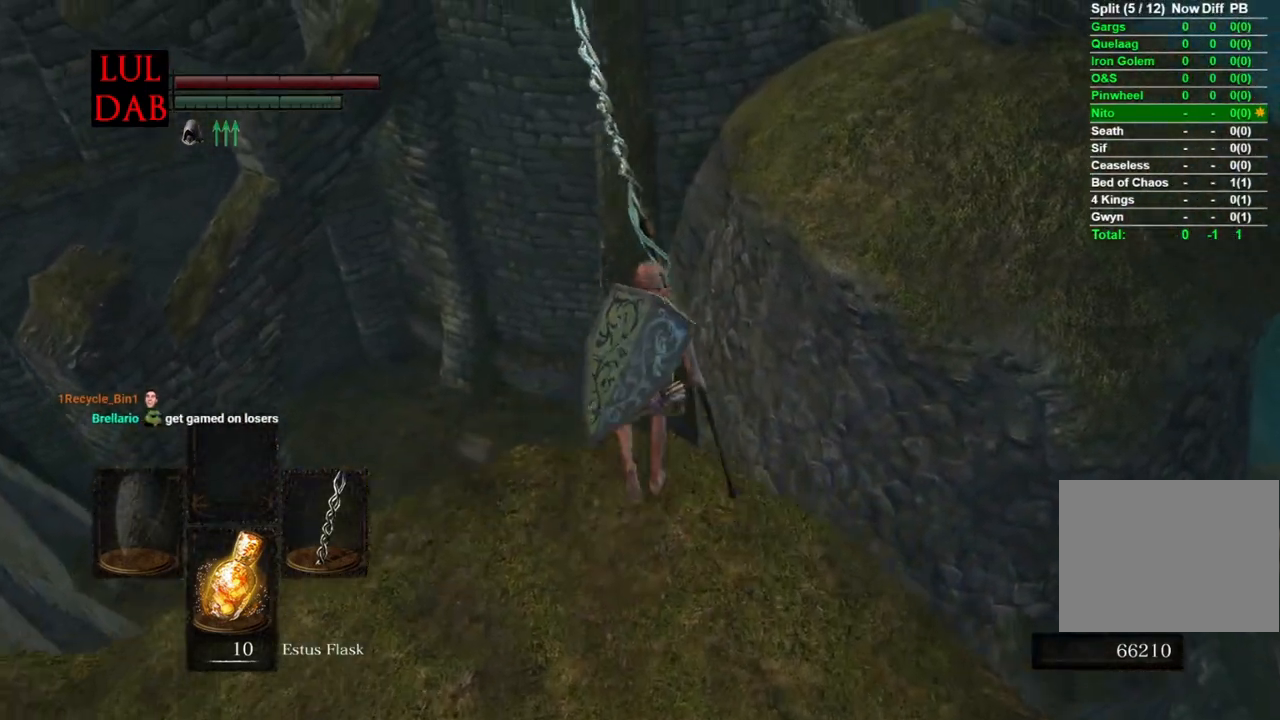
{"dt_ms": 500, "buttons": [], "left_stick": "up", "right_stick": "up", "events": [[250, "CIRCLE", "down"], [333, "right_stick", "up"], [483, "CIRCLE", "up"]]}
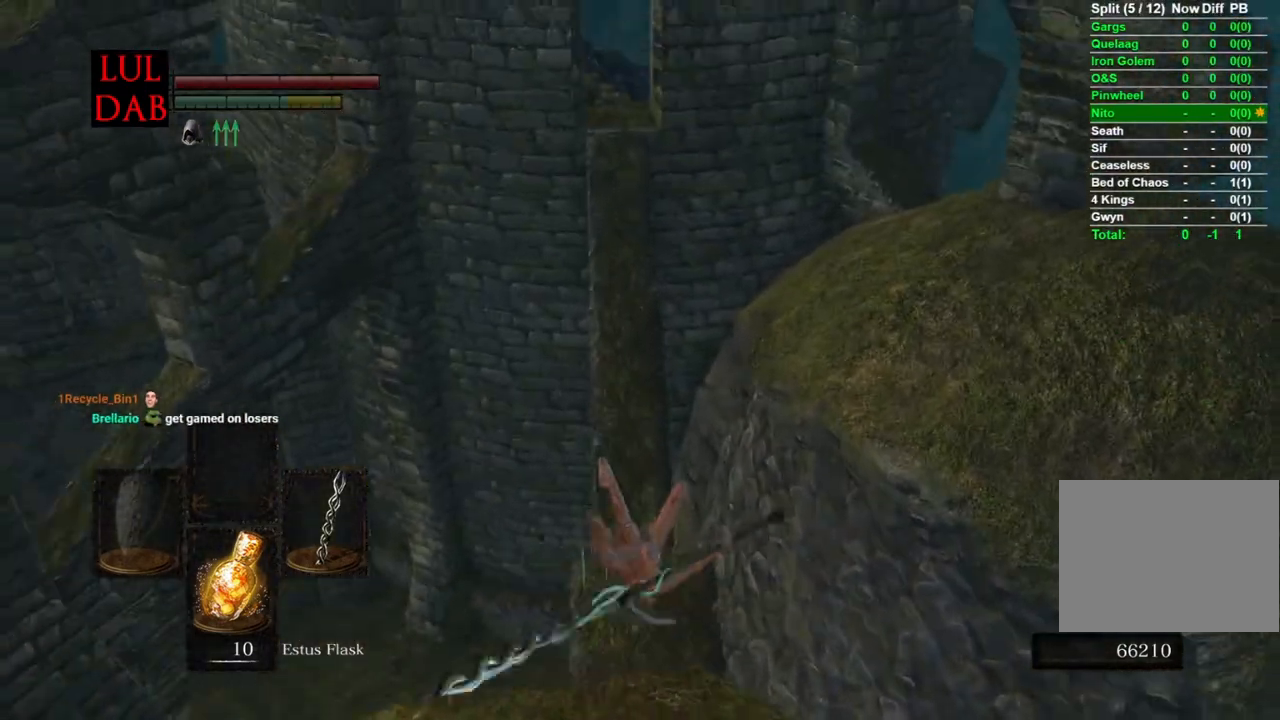
{"dt_ms": 500, "buttons": ["CIRCLE"], "left_stick": "up", "right_stick": "center", "events": [[183, "CIRCLE", "down"], [233, "R1", "down"], [333, "R1", "up"], [333, "right_stick", "center"]]}
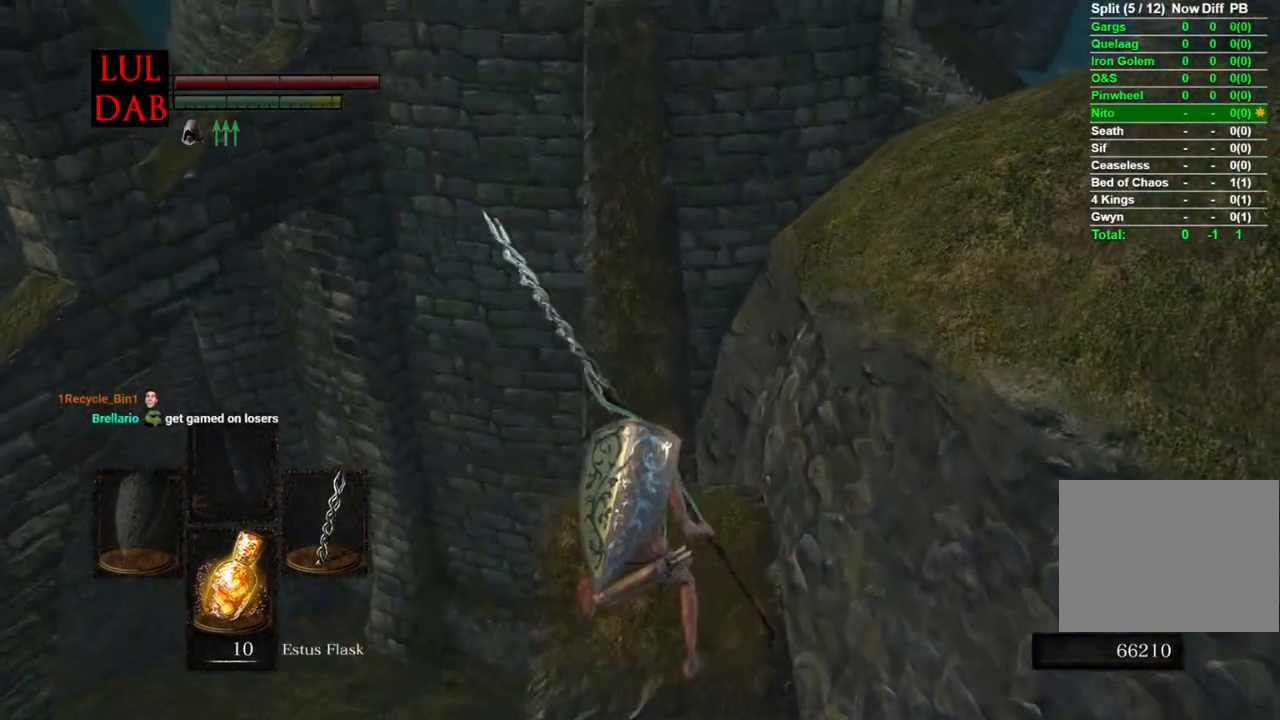
{"dt_ms": 500, "buttons": ["CIRCLE"], "left_stick": "up", "right_stick": "up", "events": [[450, "right_stick", "up"]]}
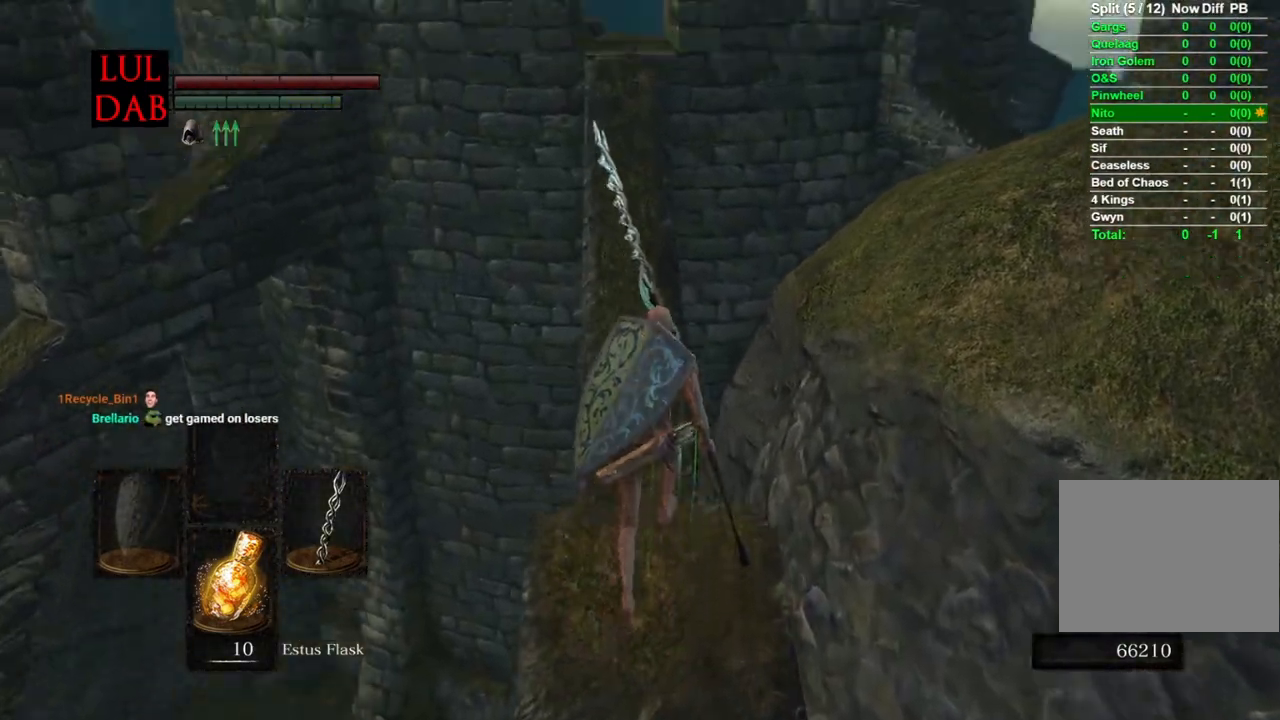
{"dt_ms": 500, "buttons": ["CIRCLE"], "left_stick": "up", "right_stick": "center", "events": [[50, "right_stick", "center"], [133, "right_stick", "up-right"], [367, "right_stick", "center"]]}
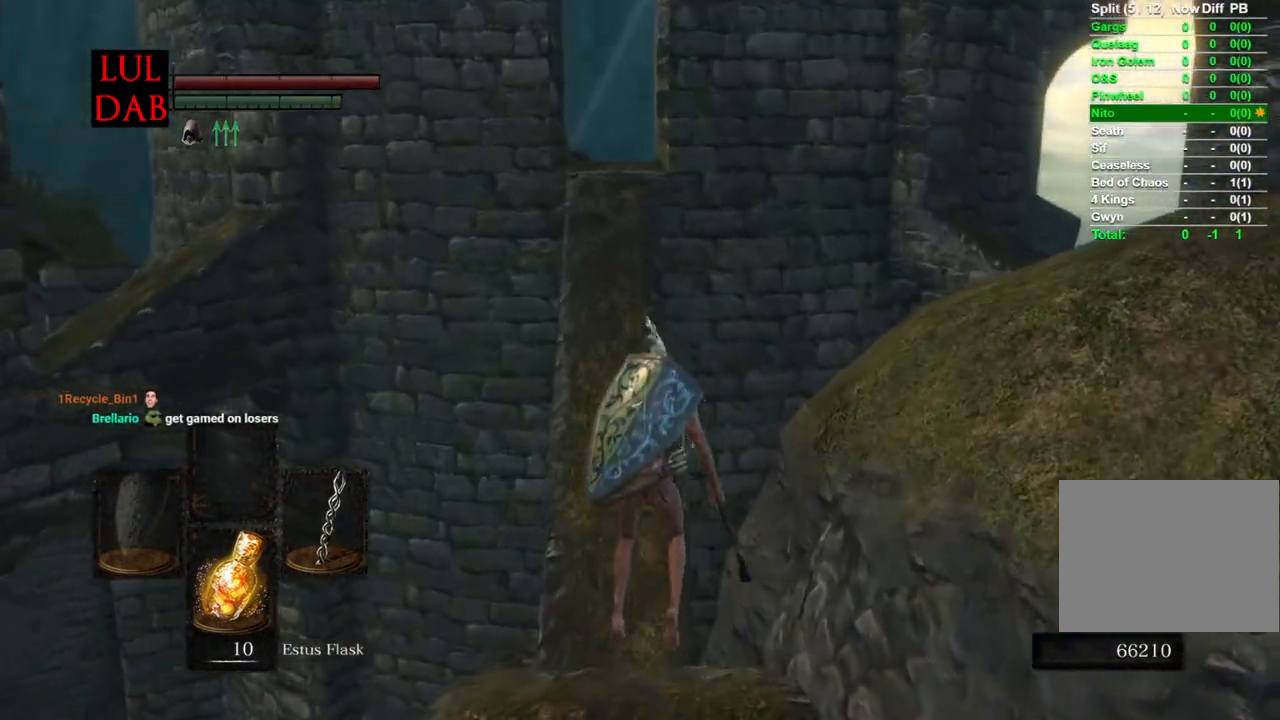
{"dt_ms": 500, "buttons": ["CIRCLE"], "left_stick": "up", "right_stick": "center"}
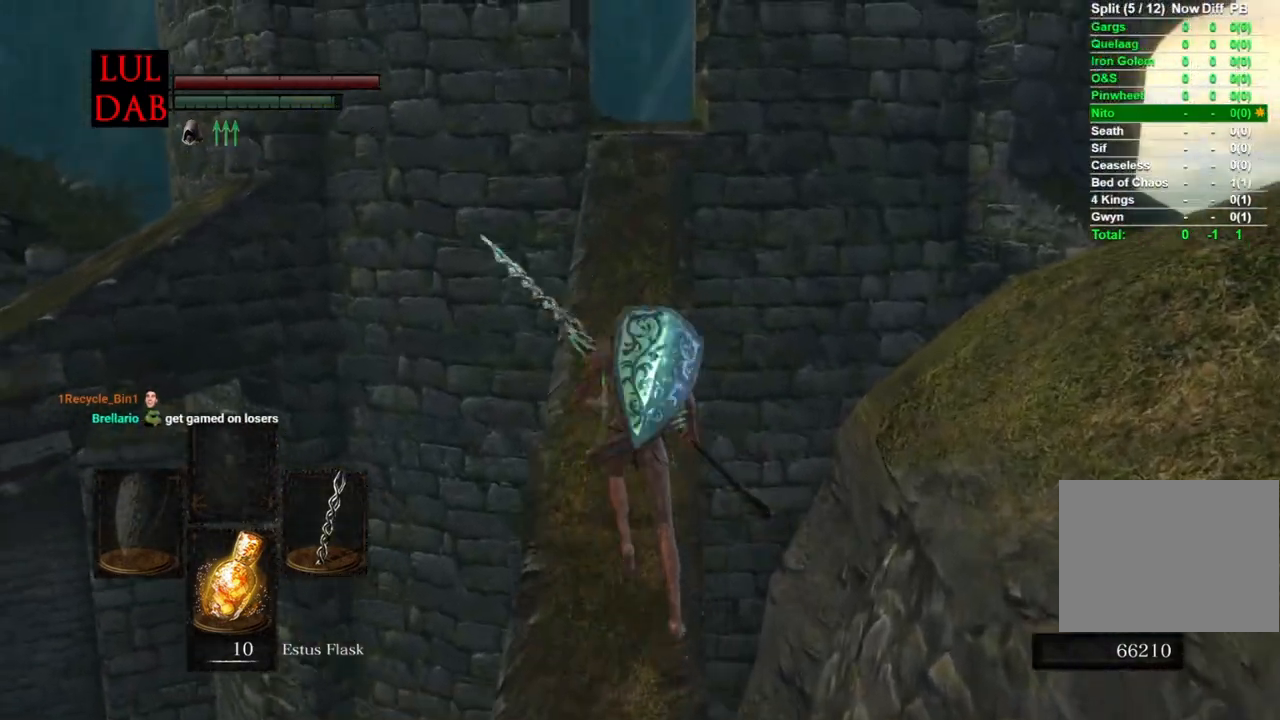
{"dt_ms": 500, "buttons": ["CIRCLE"], "left_stick": "up", "right_stick": "down-left", "events": [[117, "right_stick", "down"], [333, "right_stick", "center"], [400, "R1", "down"], [483, "R1", "up"], [500, "right_stick", "down-left"]]}
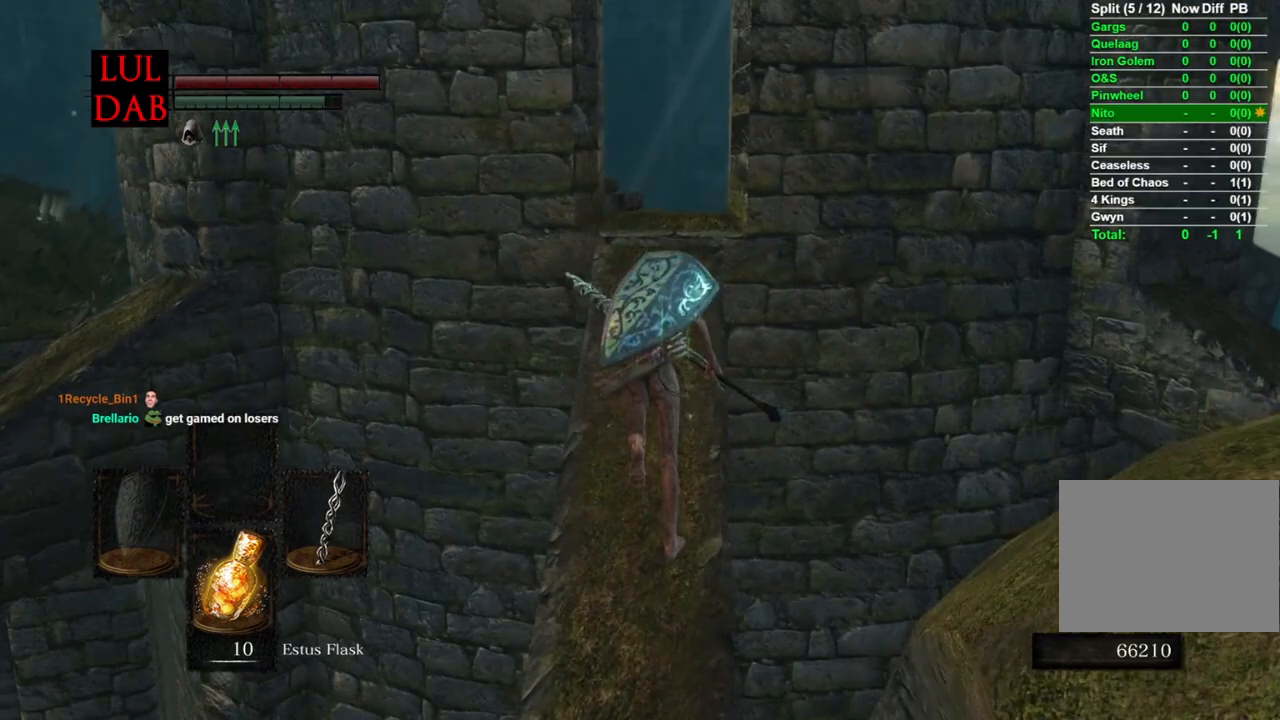
{"dt_ms": 500, "buttons": ["CIRCLE"], "left_stick": "up", "right_stick": "down-left", "events": [[33, "right_stick", "down"], [217, "right_stick", "center"], [483, "right_stick", "down-left"]]}
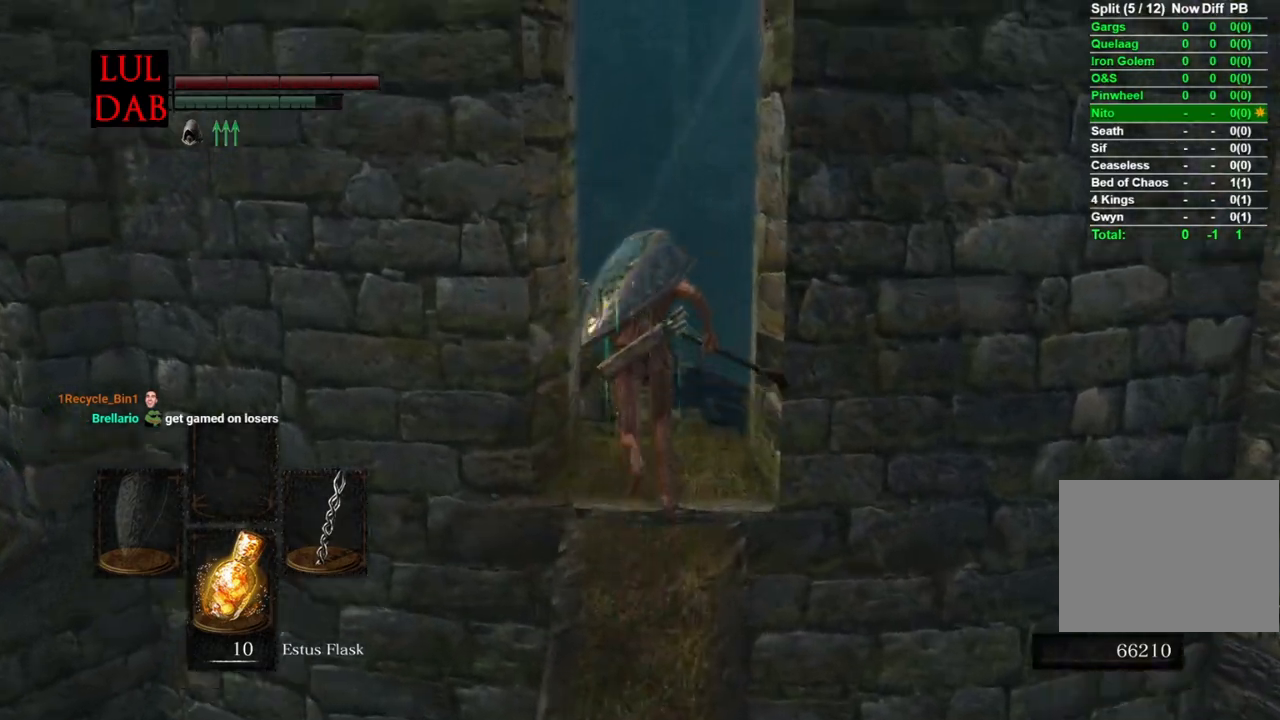
{"dt_ms": 500, "buttons": ["CIRCLE"], "left_stick": "up", "right_stick": "down-left", "events": []}
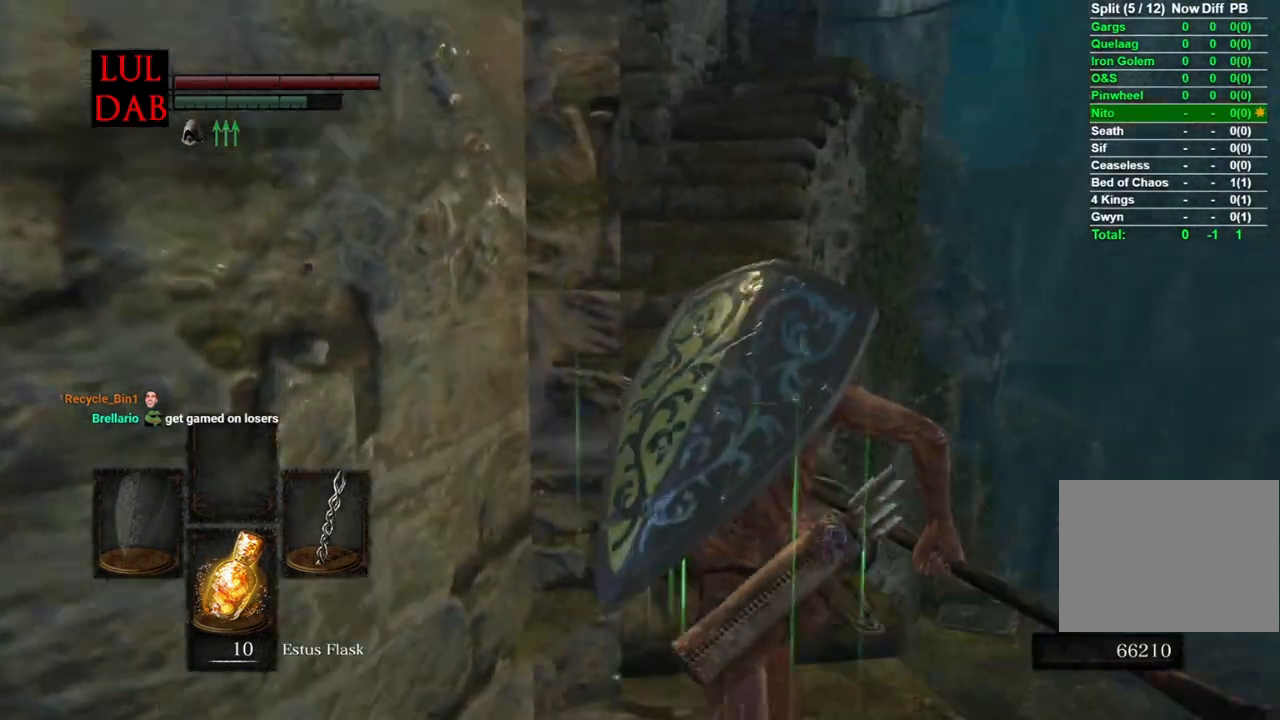
{"dt_ms": 500, "buttons": ["CIRCLE"], "left_stick": "up", "right_stick": "center", "events": [[50, "right_stick", "center"]]}
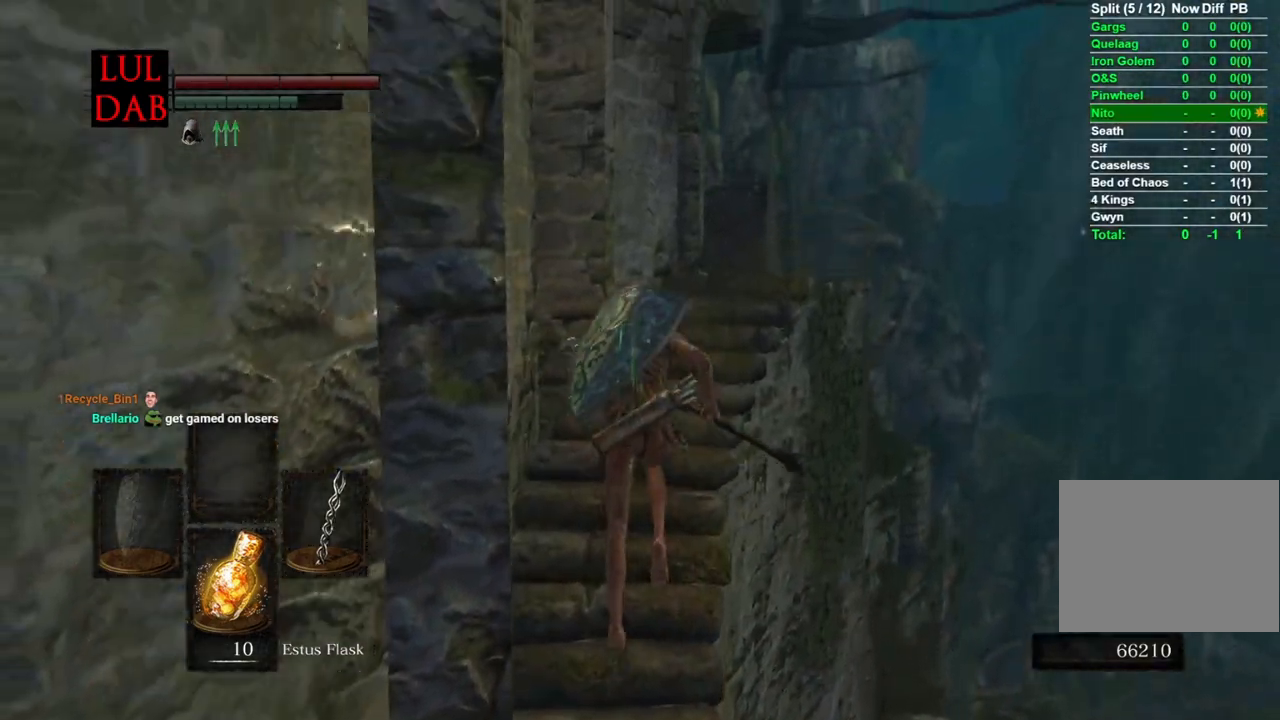
{"dt_ms": 500, "buttons": ["CIRCLE"], "left_stick": "up", "right_stick": "down-left", "events": [[283, "right_stick", "down-left"]]}
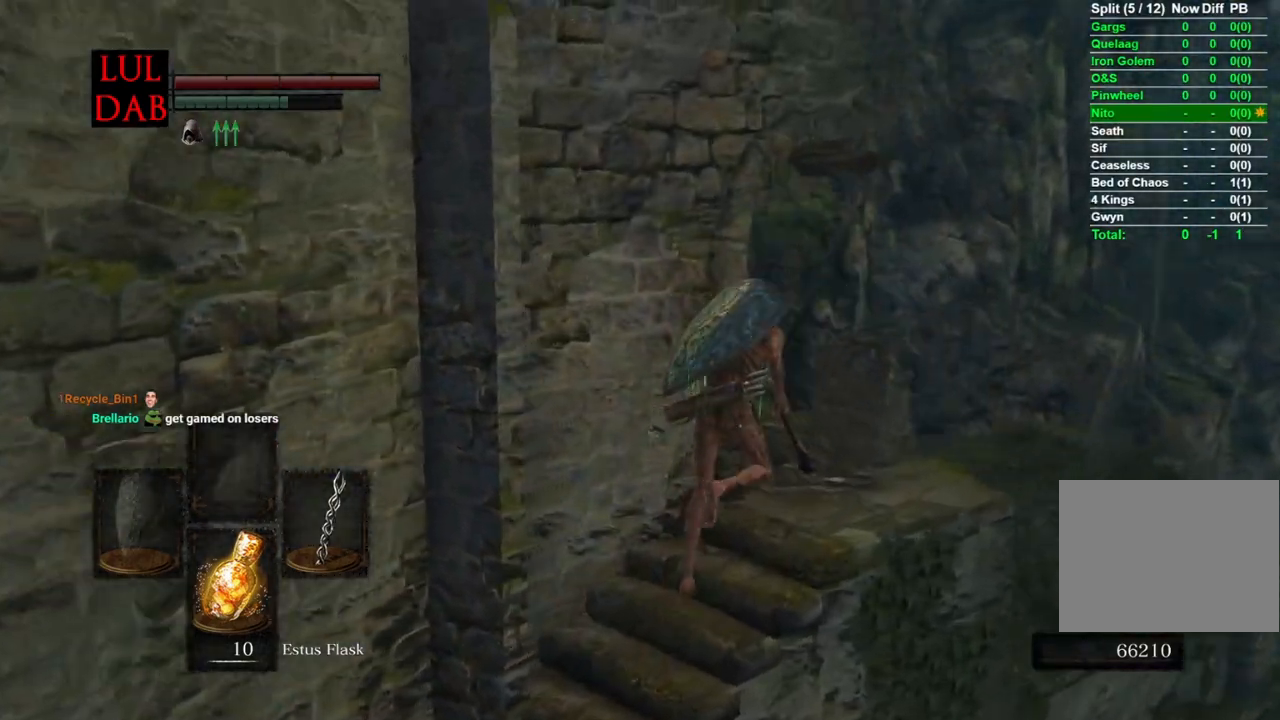
{"dt_ms": 500, "buttons": ["CIRCLE"], "left_stick": "up", "right_stick": "down-left", "events": []}
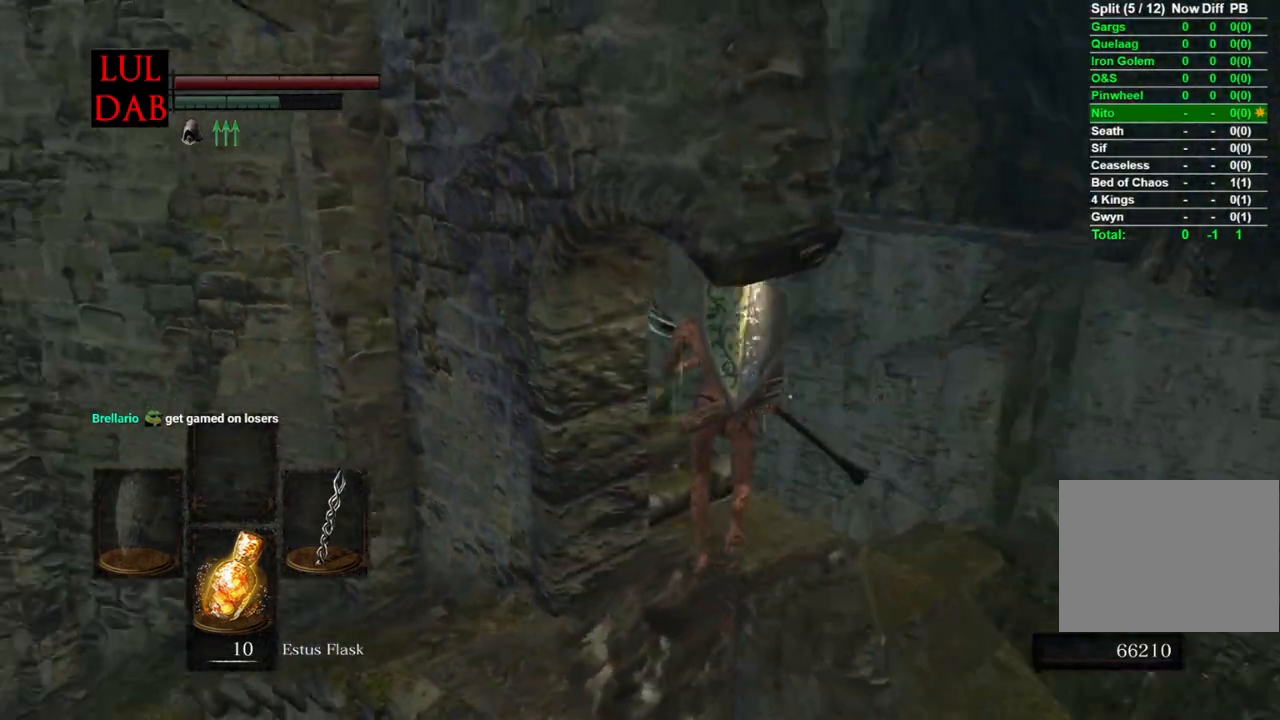
{"dt_ms": 500, "buttons": ["CIRCLE"], "left_stick": "up", "right_stick": "center", "events": [[283, "right_stick", "center"]]}
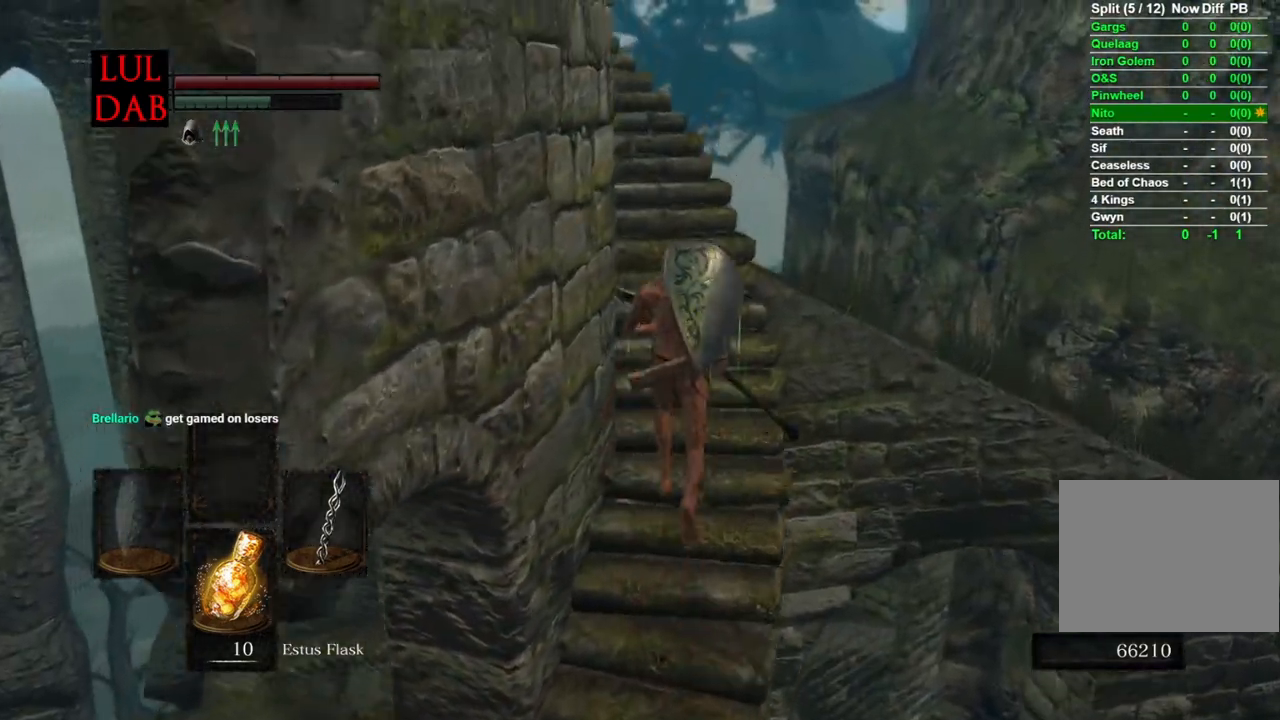
{"dt_ms": 500, "buttons": ["CIRCLE"], "left_stick": "up", "right_stick": "left", "events": [[17, "right_stick", "left"]]}
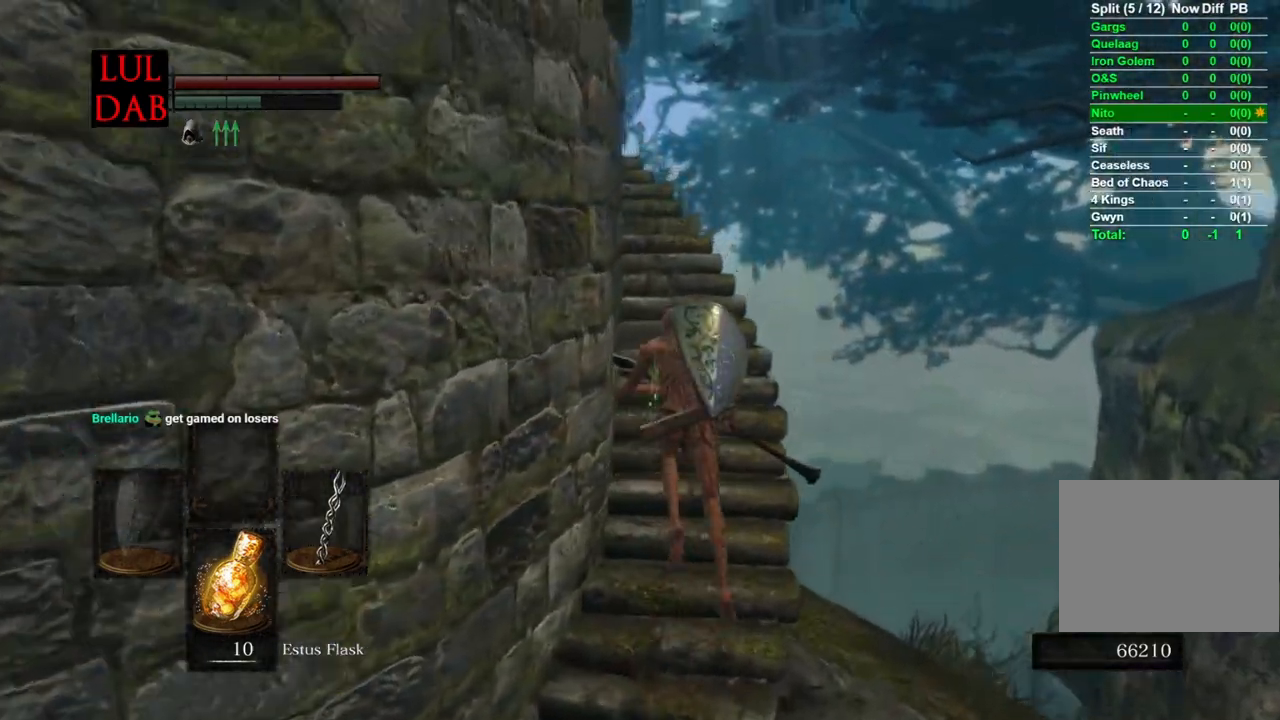
{"dt_ms": 500, "buttons": ["CIRCLE"], "left_stick": "up", "right_stick": "down-left", "events": [[117, "R1", "down"], [300, "right_stick", "down-left"], [433, "R1", "up"]]}
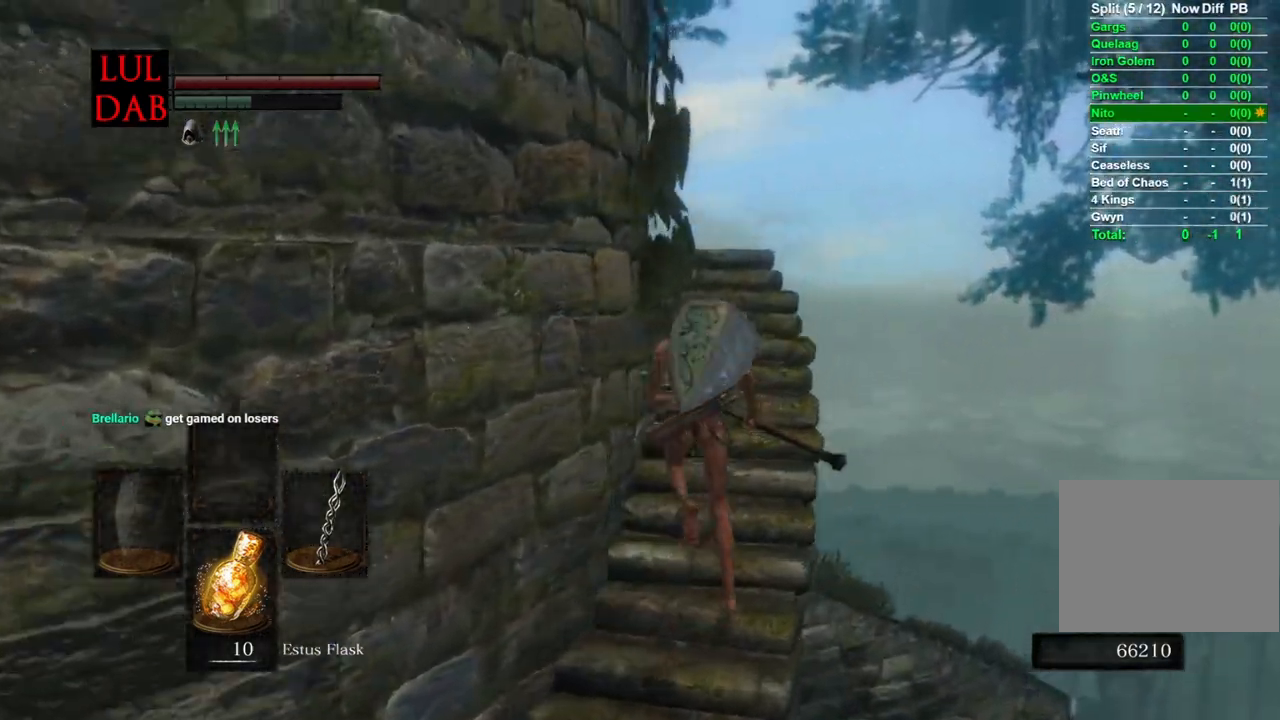
{"dt_ms": 500, "buttons": ["CIRCLE", "R1"], "left_stick": "up", "right_stick": "left", "events": [[117, "R1", "down"], [117, "right_stick", "left"], [250, "right_stick", "down-left"], [417, "right_stick", "left"]]}
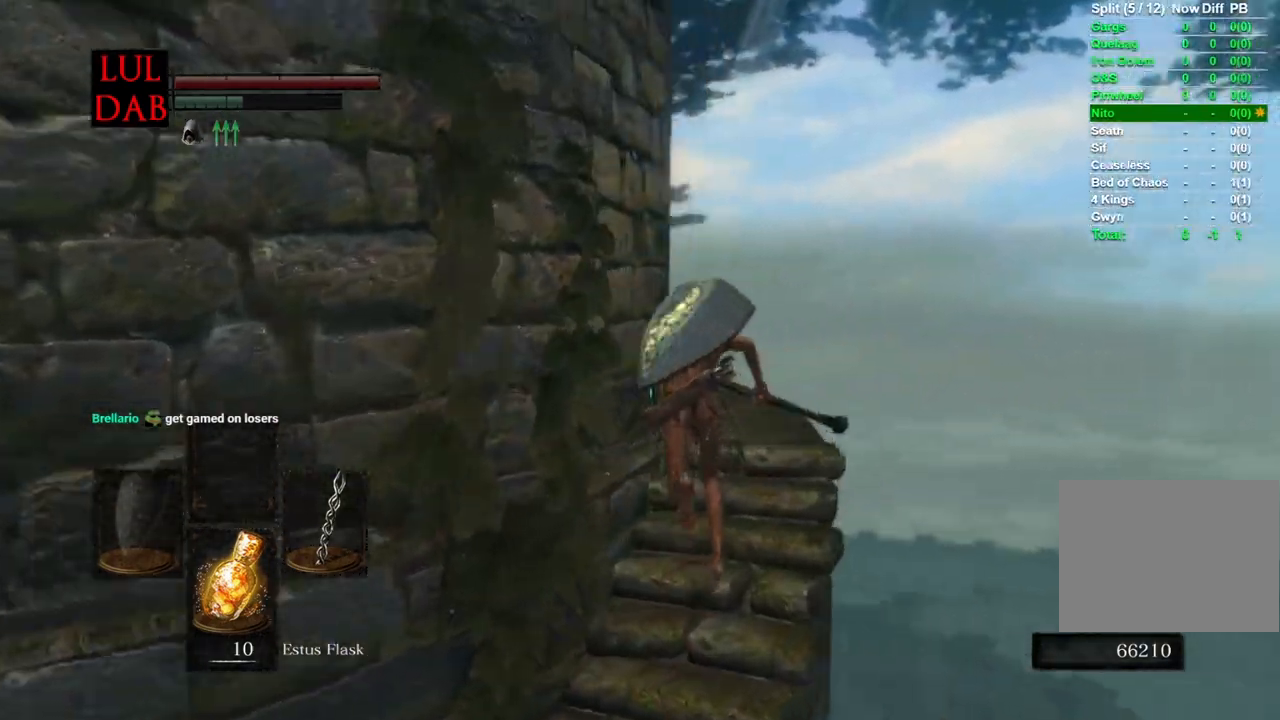
{"dt_ms": 500, "buttons": ["CIRCLE", "R1"], "left_stick": "up", "right_stick": "center", "events": [[317, "right_stick", "down-left"], [500, "right_stick", "center"]]}
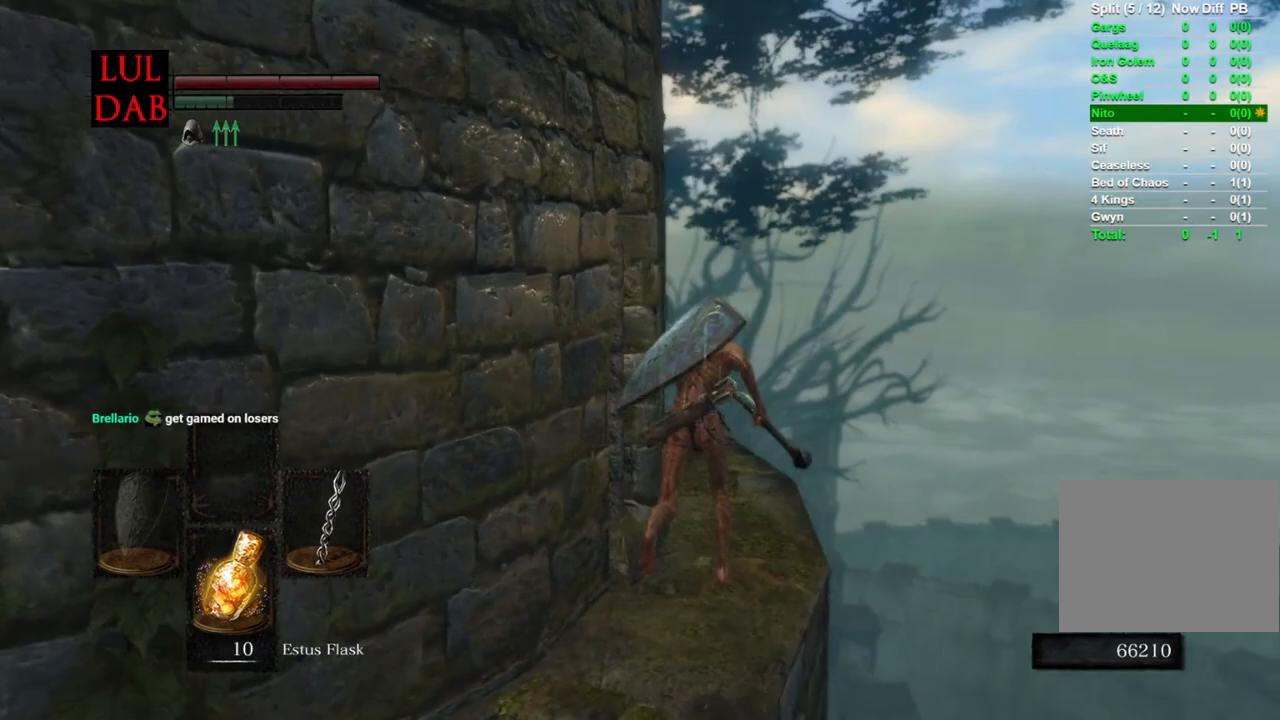
{"dt_ms": 1000, "buttons": ["CIRCLE"], "left_stick": "up", "right_stick": "left"}
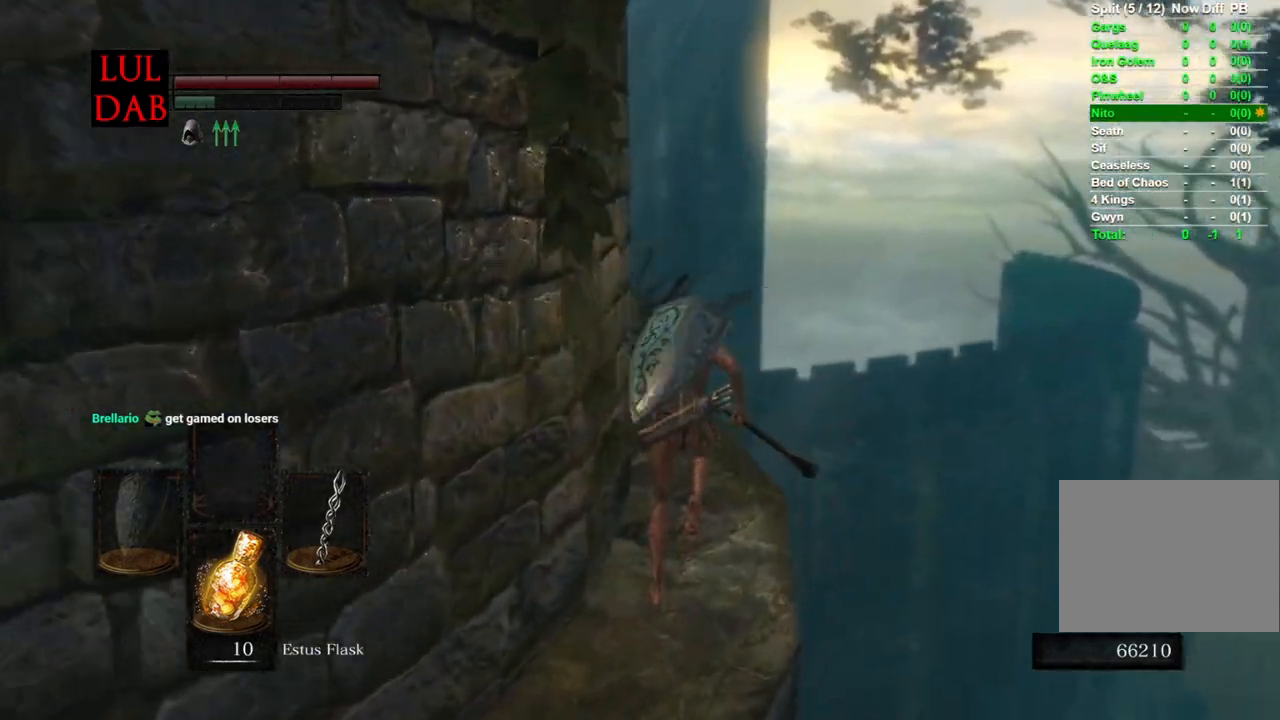
{"dt_ms": 500, "buttons": ["CIRCLE"], "left_stick": "up", "right_stick": "down-left", "events": [[117, "right_stick", "down-left"]]}
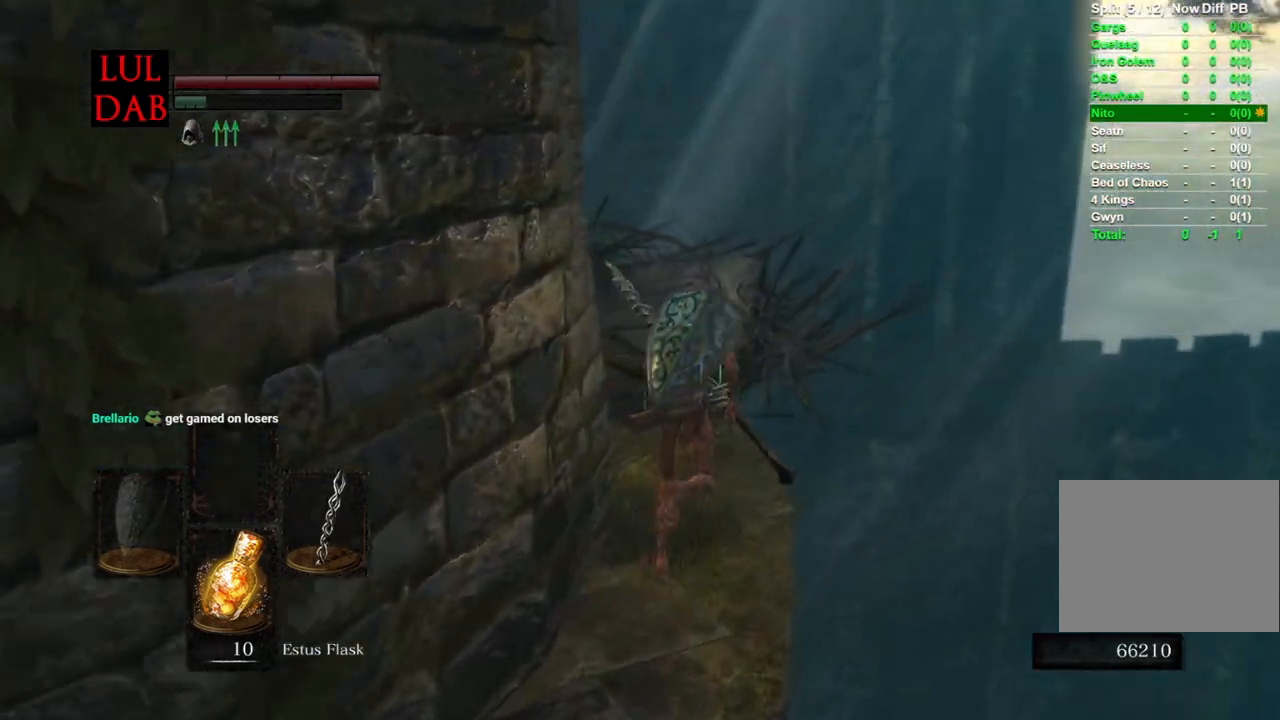
{"dt_ms": 500, "buttons": [], "left_stick": "up", "right_stick": "down-left", "events": [[167, "CIRCLE", "up"]]}
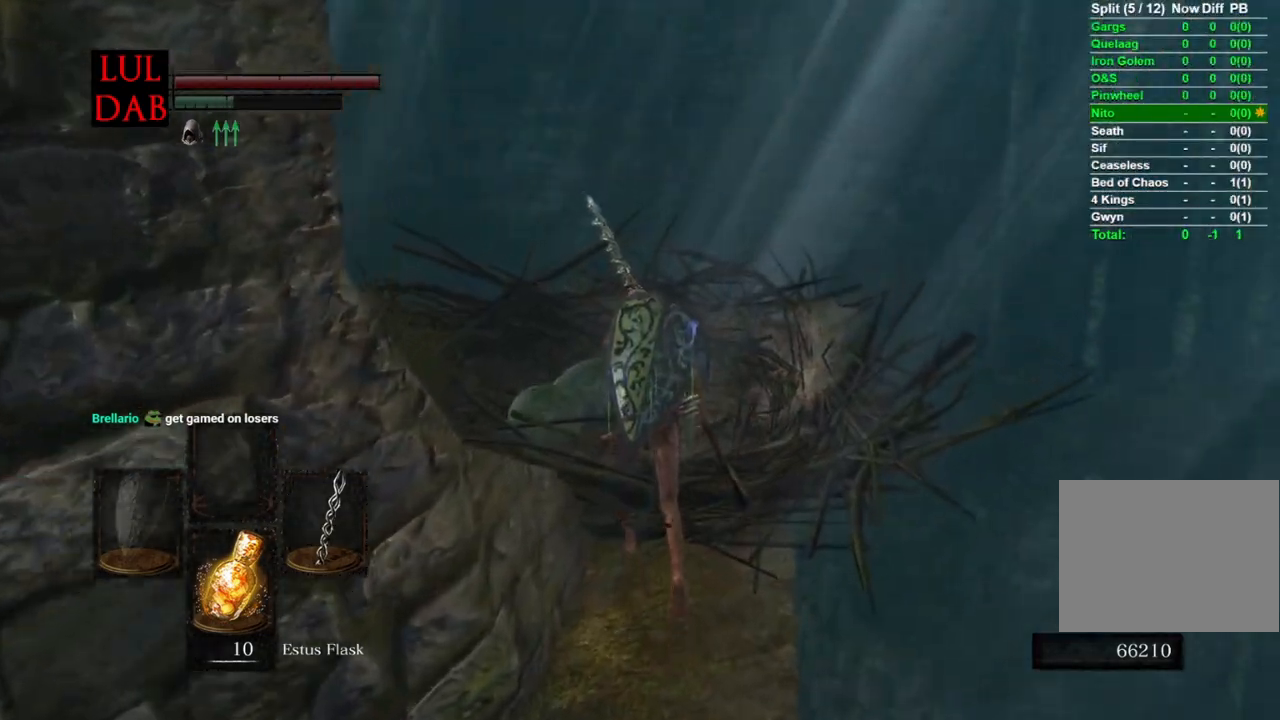
{"dt_ms": 1000, "buttons": [], "left_stick": "center", "right_stick": "center"}